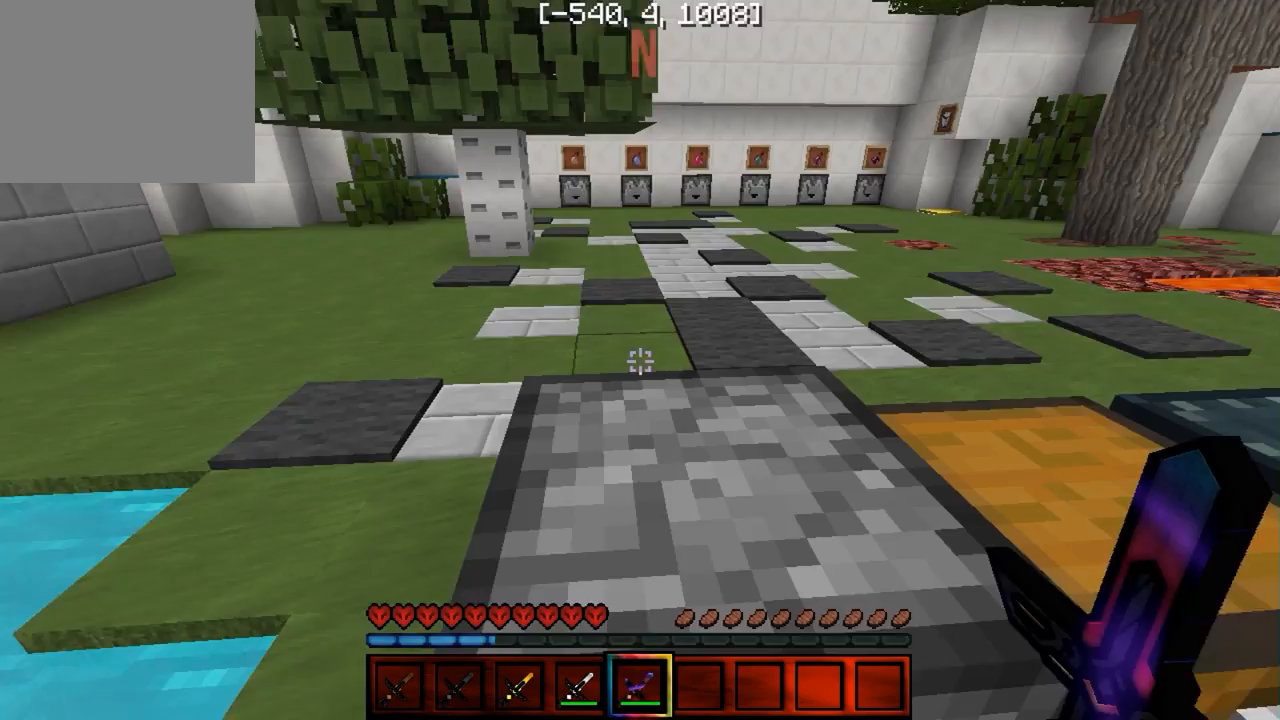
Gameplay with keyboard; each line is a JSON object with the keys held at the frame after it. "events" lists presses ("down") and releases ("up") of "a", "d", "s" and "w" between this image and that frame as [ms after this image, input, new state], when the widget could be followed in between. No other keys are recorded. Mouse input is not recorded.
{"keys": ["d", "w"], "events": [[283, "d", "down"], [433, "w", "down"]]}
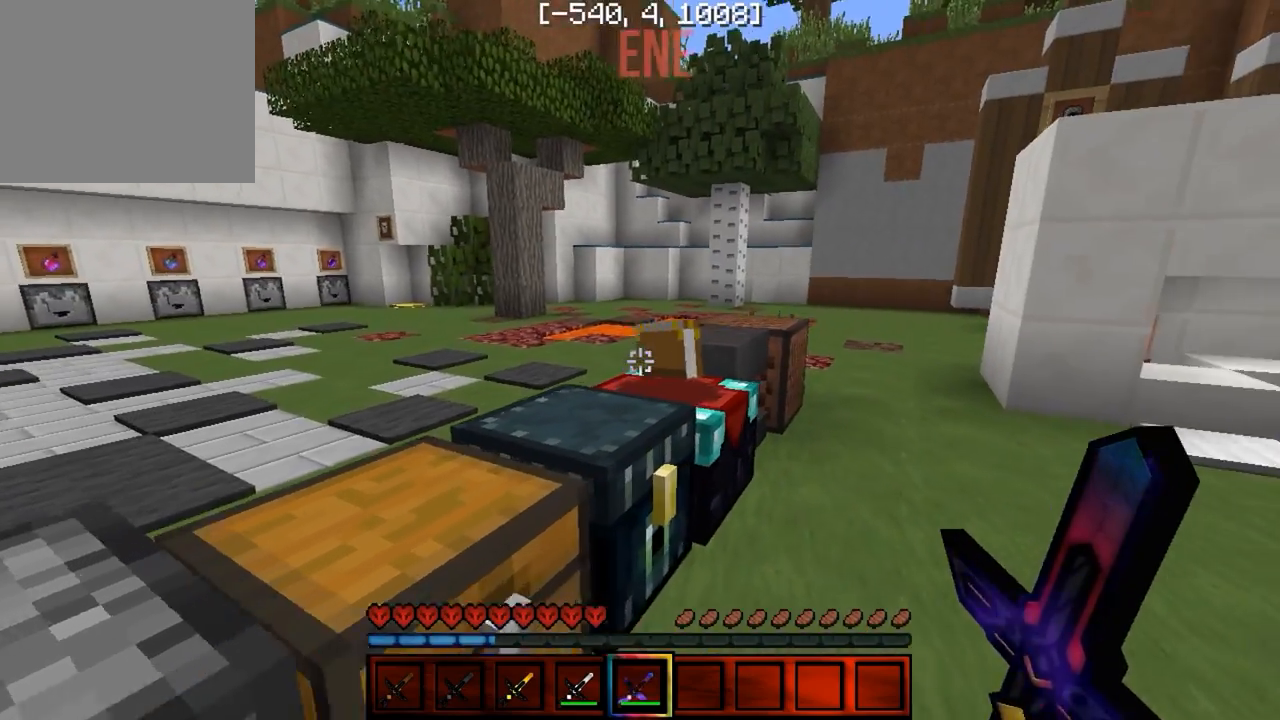
{"keys": ["a", "s"], "events": [[100, "w", "up"], [267, "s", "down"], [317, "d", "up"], [417, "a", "down"]]}
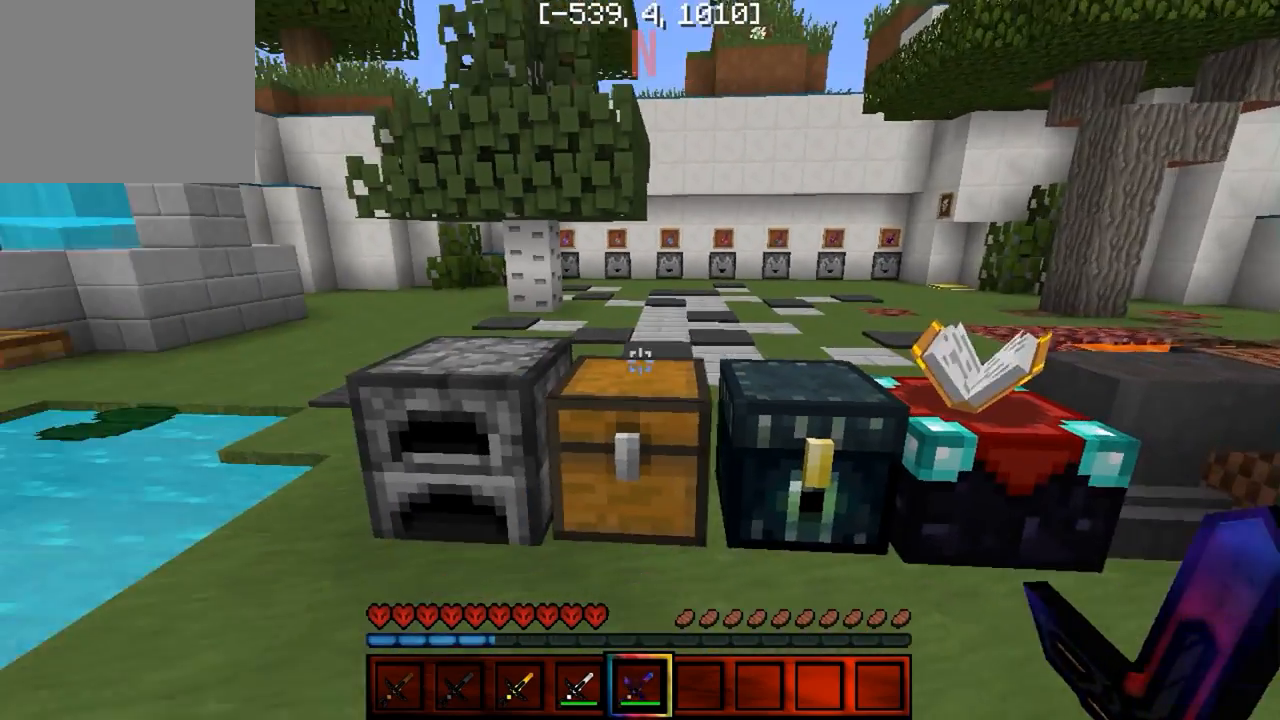
{"keys": [], "events": [[17, "s", "up"], [183, "w", "down"], [233, "a", "up"], [317, "w", "up"]]}
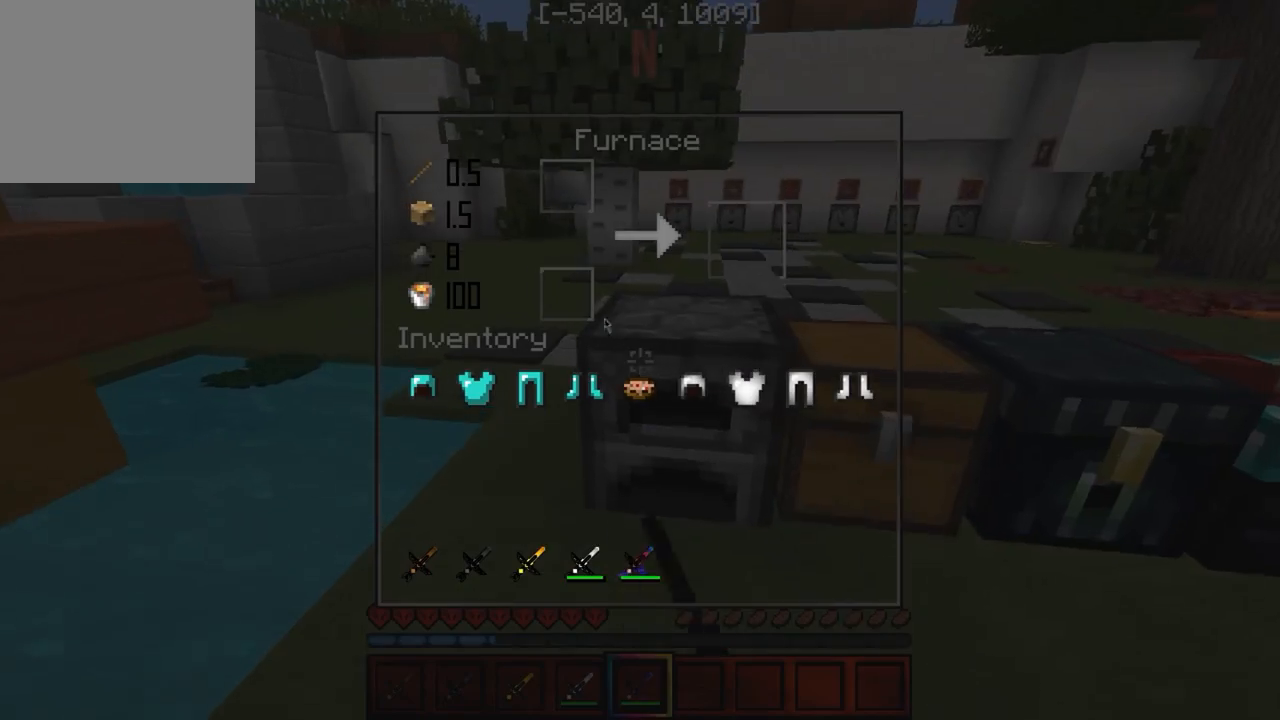
{"keys": [], "events": []}
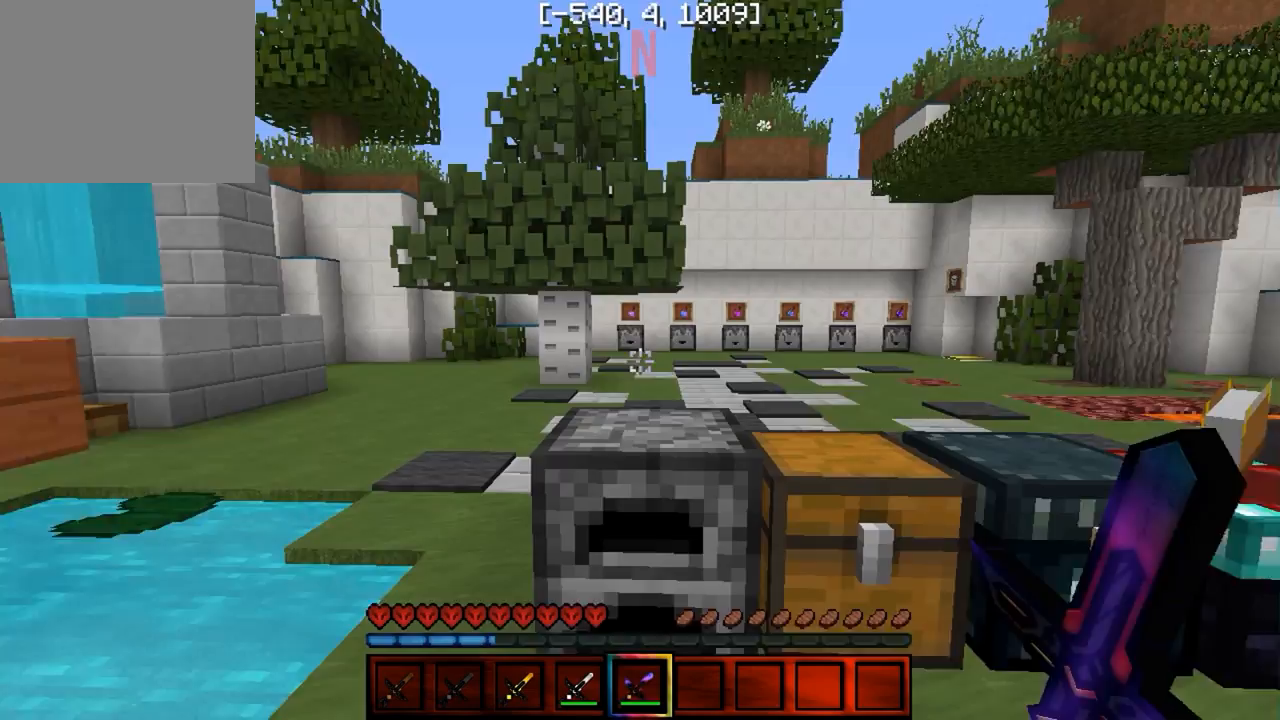
{"keys": [], "events": [[250, "d", "down"], [333, "w", "down"], [417, "d", "up"], [500, "w", "up"]]}
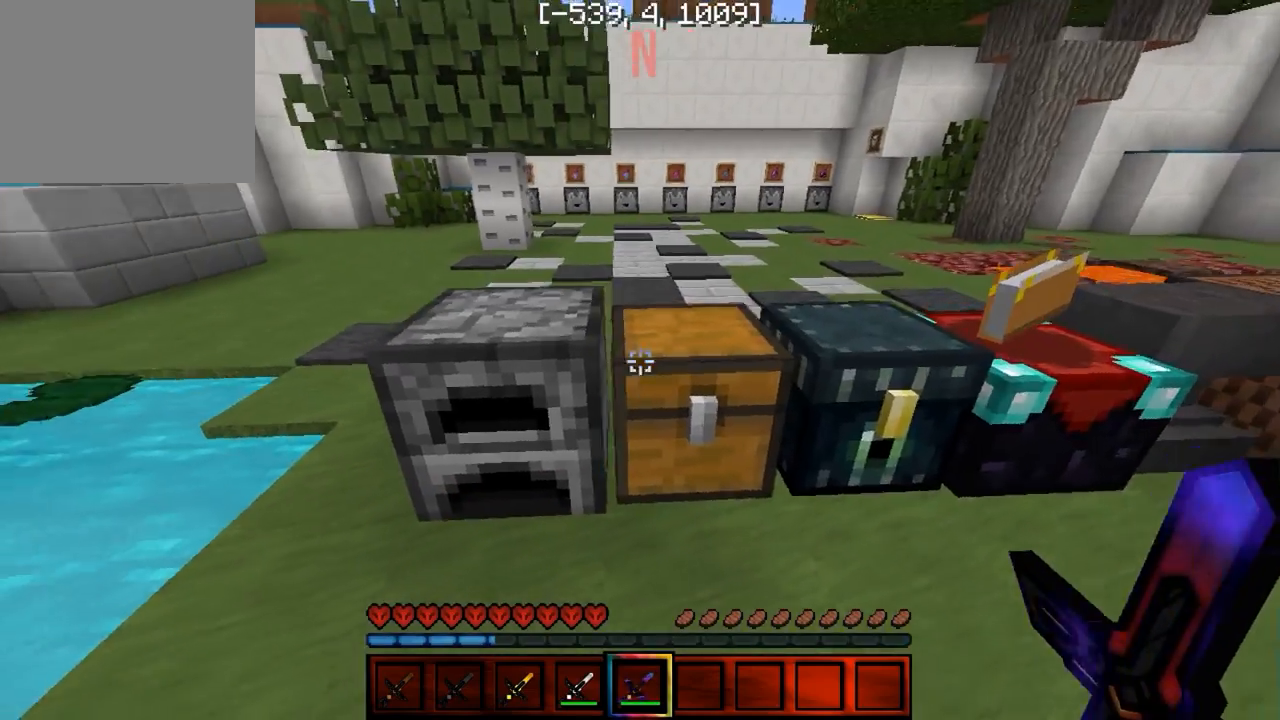
{"keys": [], "events": []}
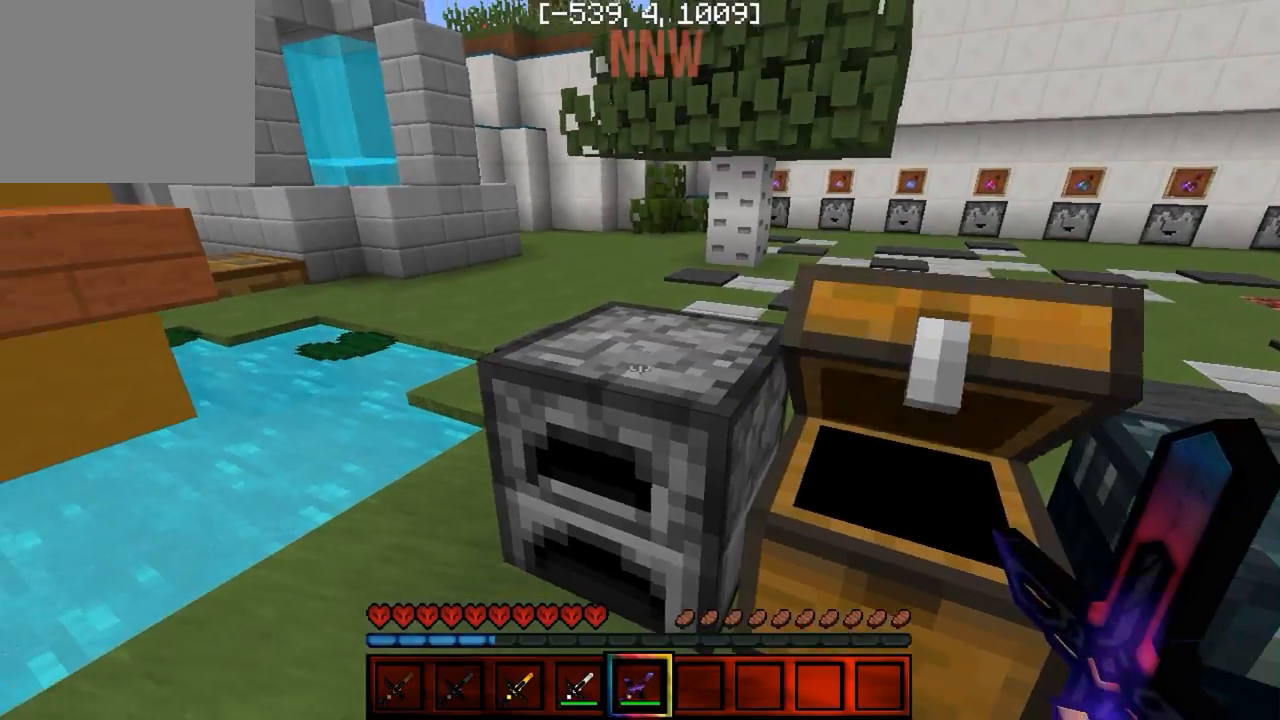
{"keys": [], "events": []}
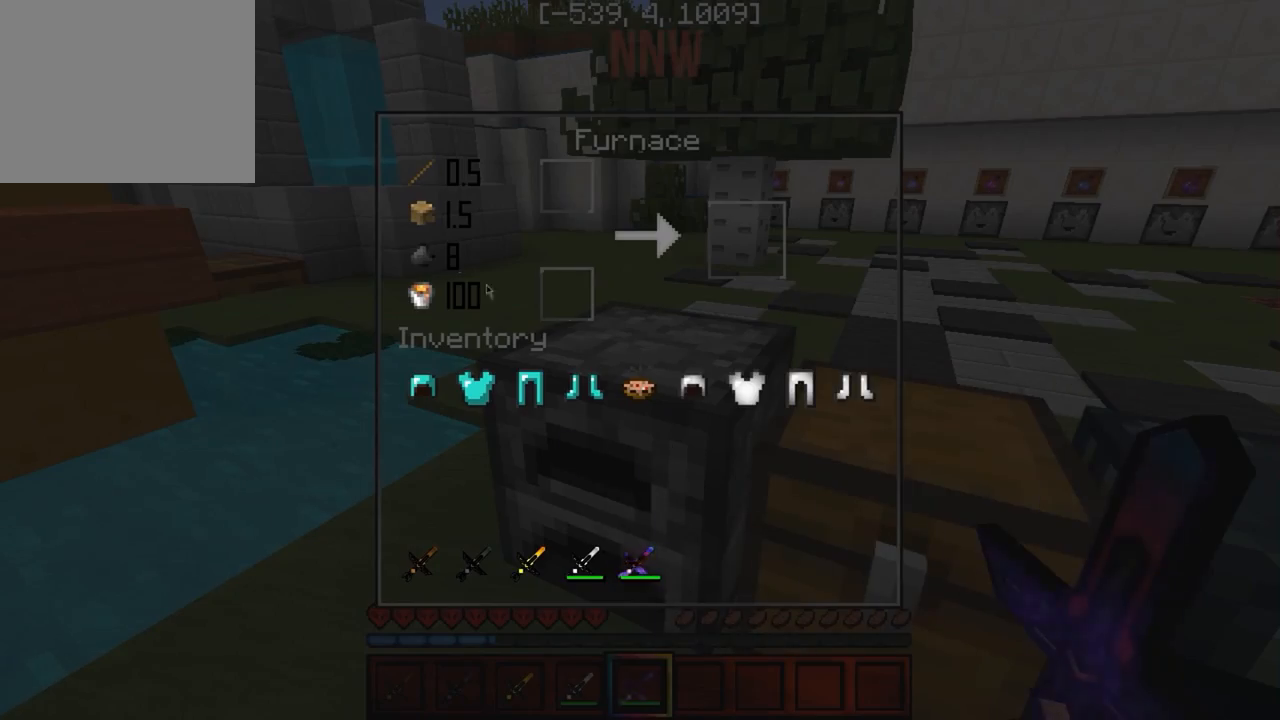
{"keys": [], "events": []}
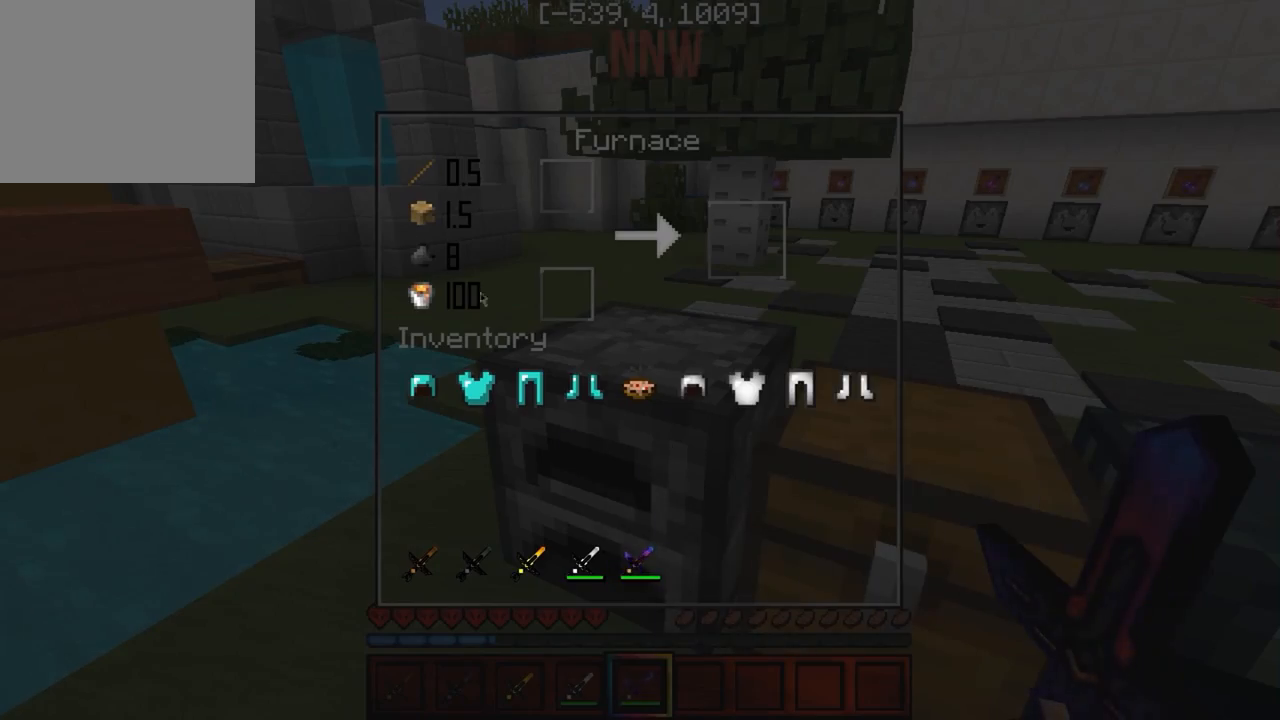
{"keys": [], "events": []}
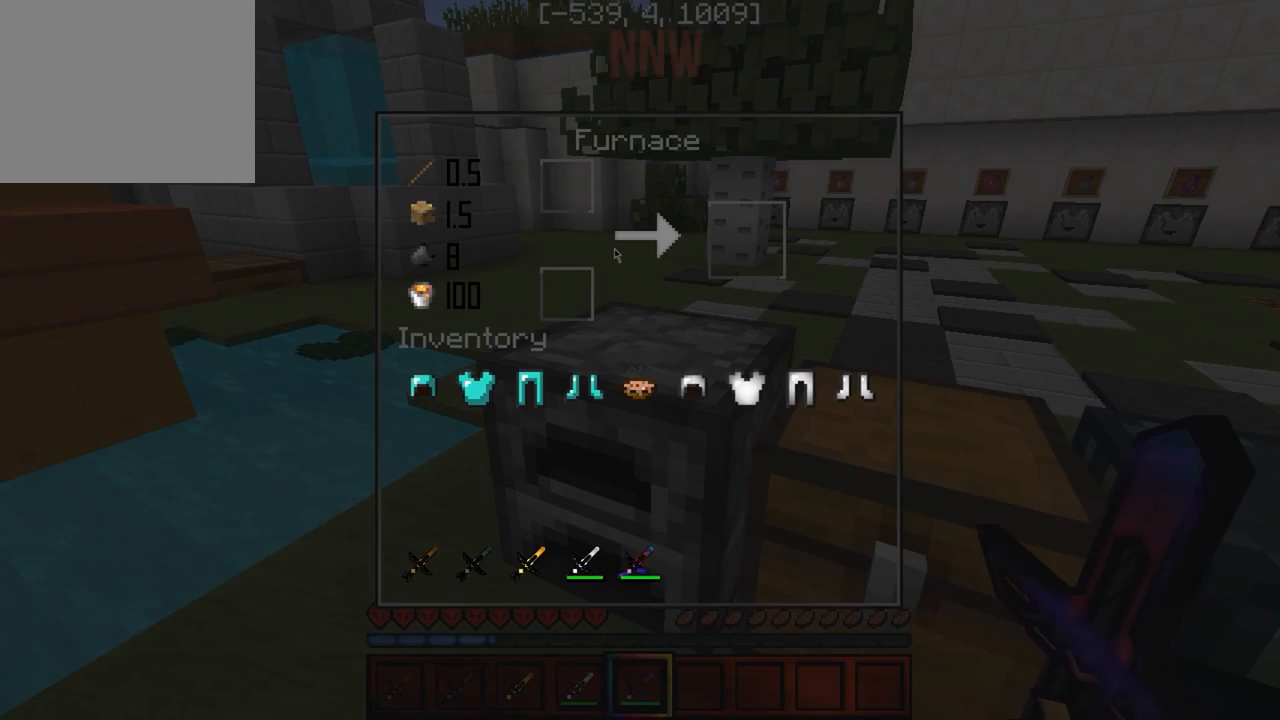
{"keys": [], "events": []}
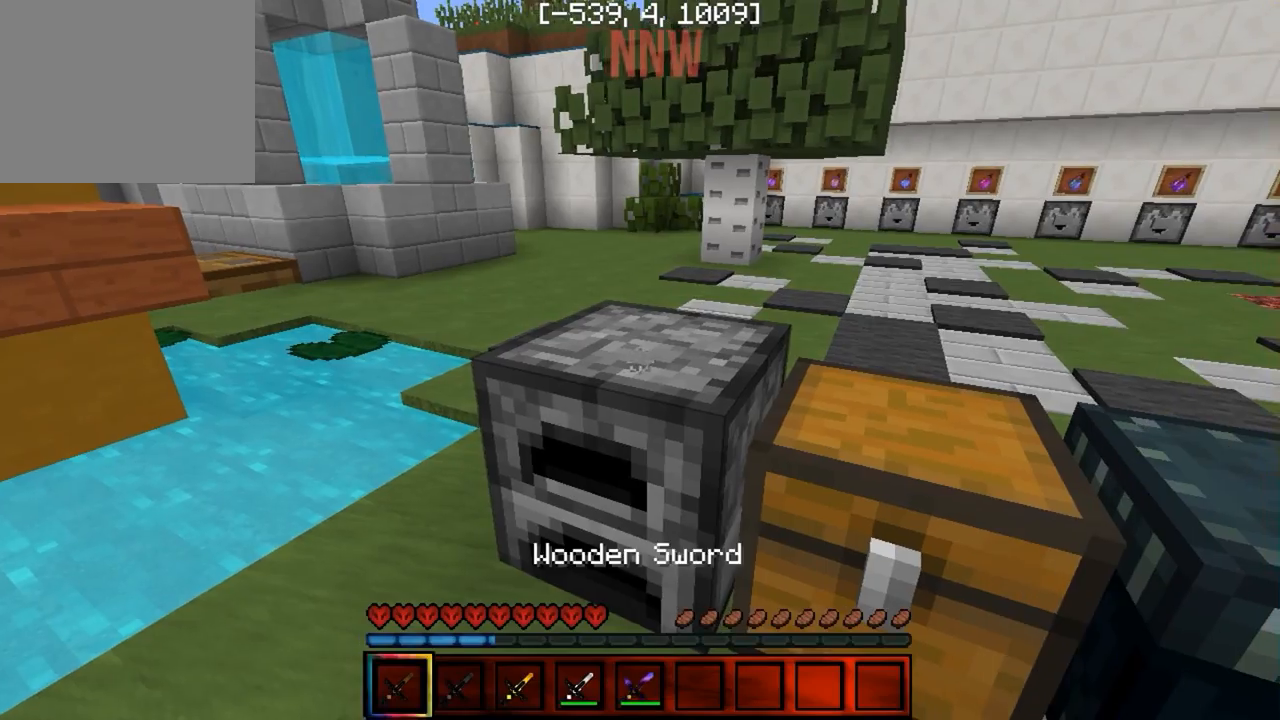
{"keys": [], "events": [[233, "a", "down"], [383, "a", "up"]]}
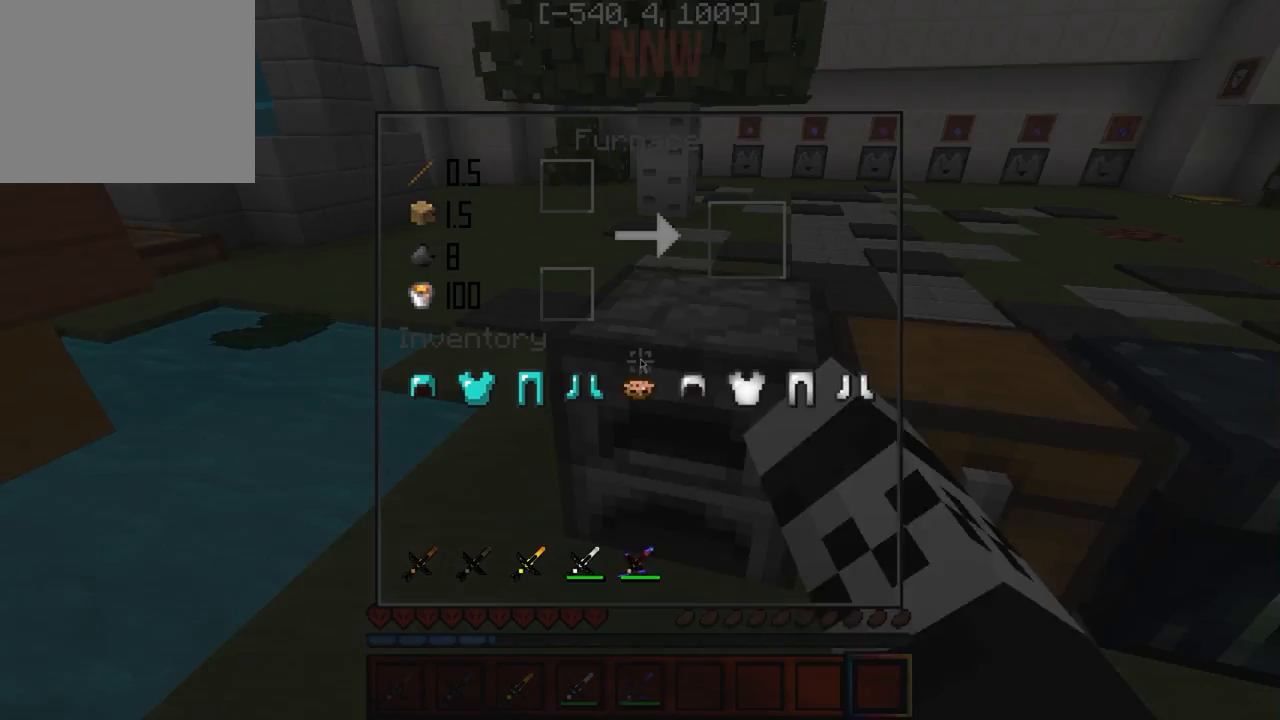
{"keys": [], "events": []}
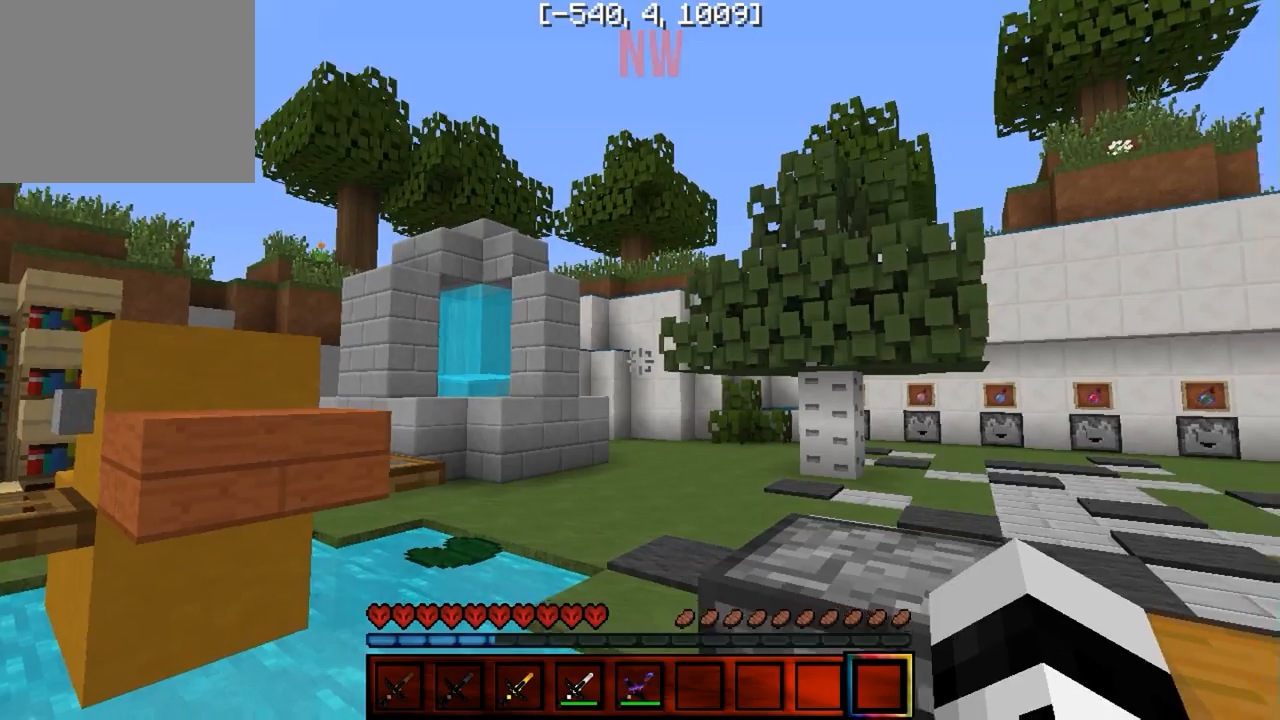
{"keys": ["a", "w"], "events": [[150, "w", "down"], [350, "d", "down"], [467, "a", "down"], [500, "d", "up"]]}
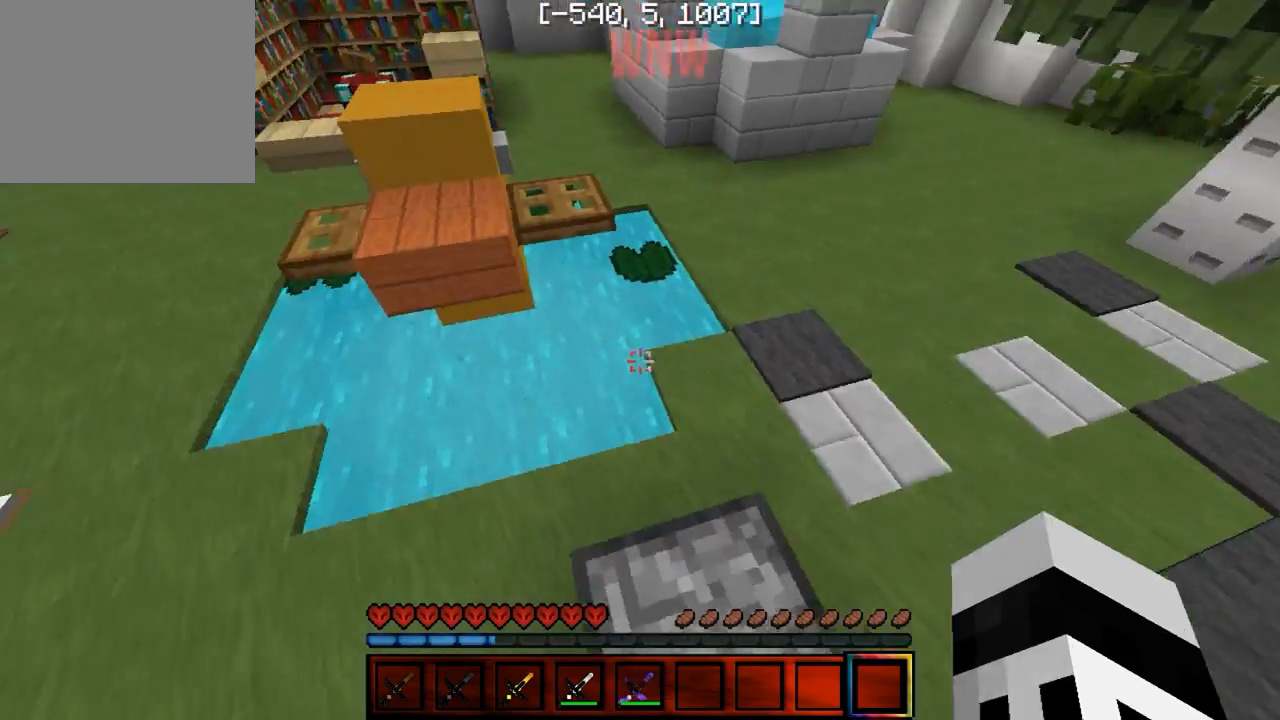
{"keys": ["a", "w"], "events": []}
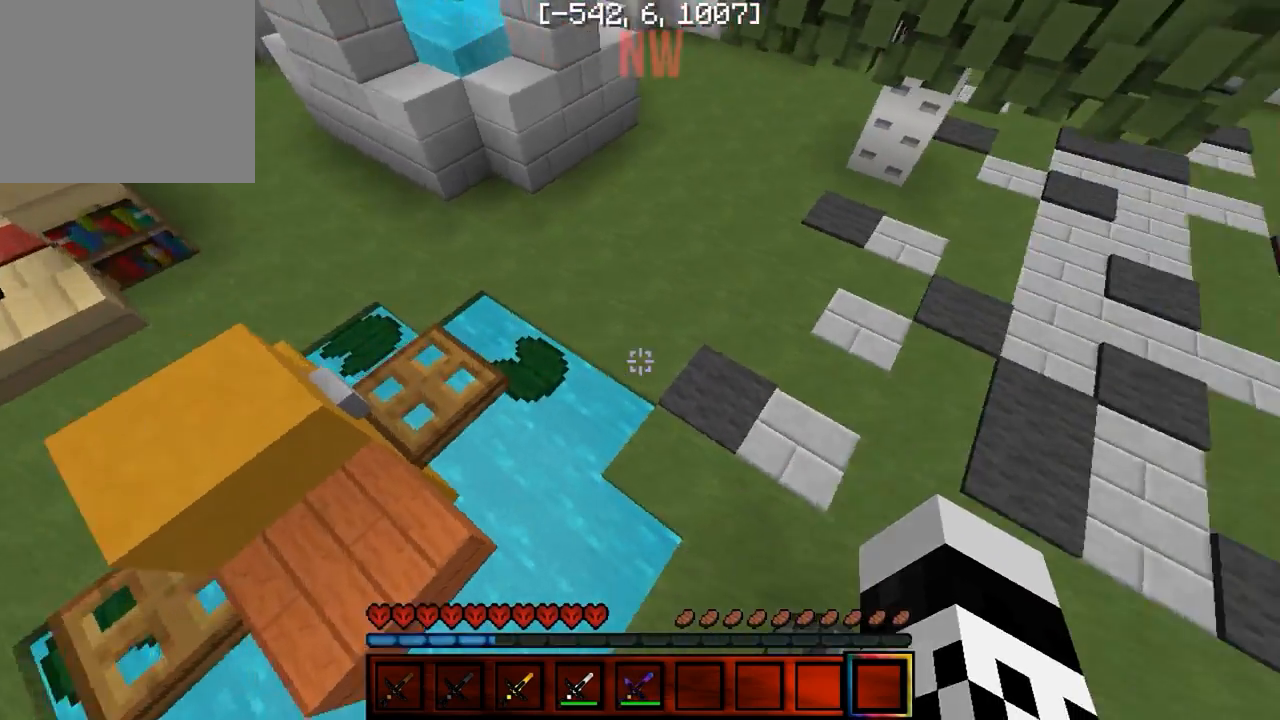
{"keys": ["d", "w"], "events": [[167, "a", "up"], [183, "d", "down"]]}
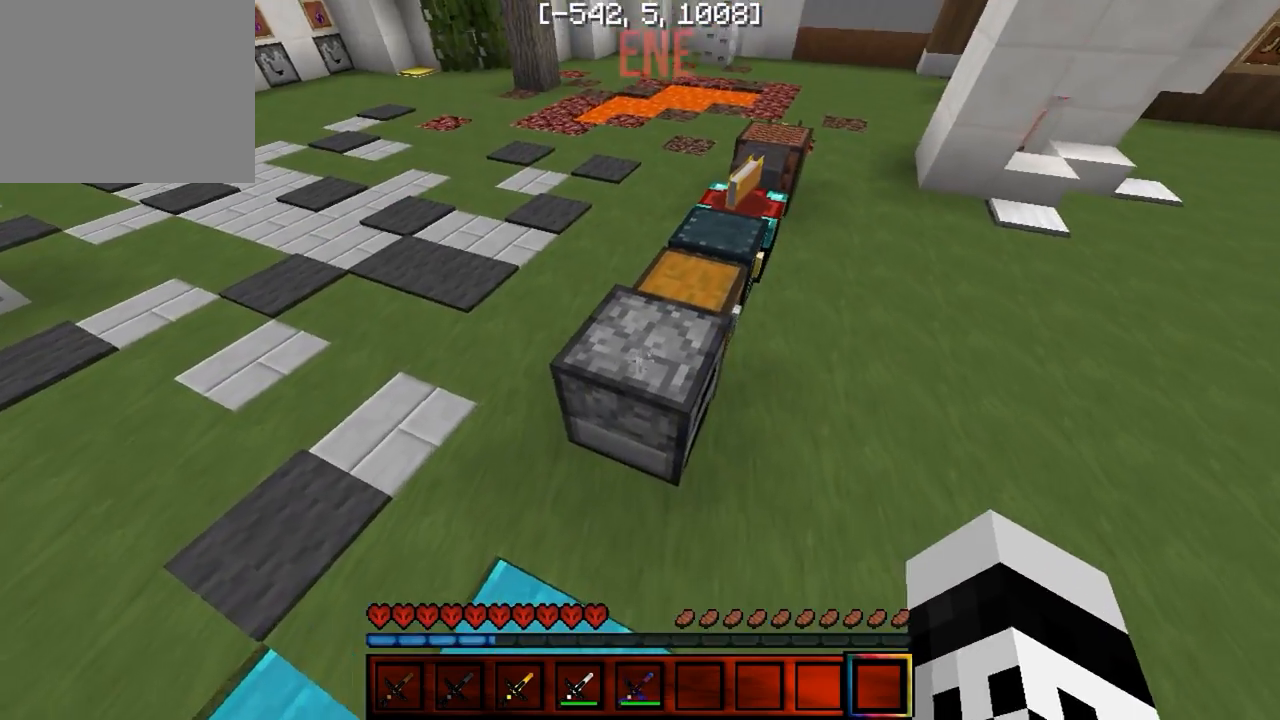
{"keys": [], "events": [[167, "w", "up"], [283, "d", "up"]]}
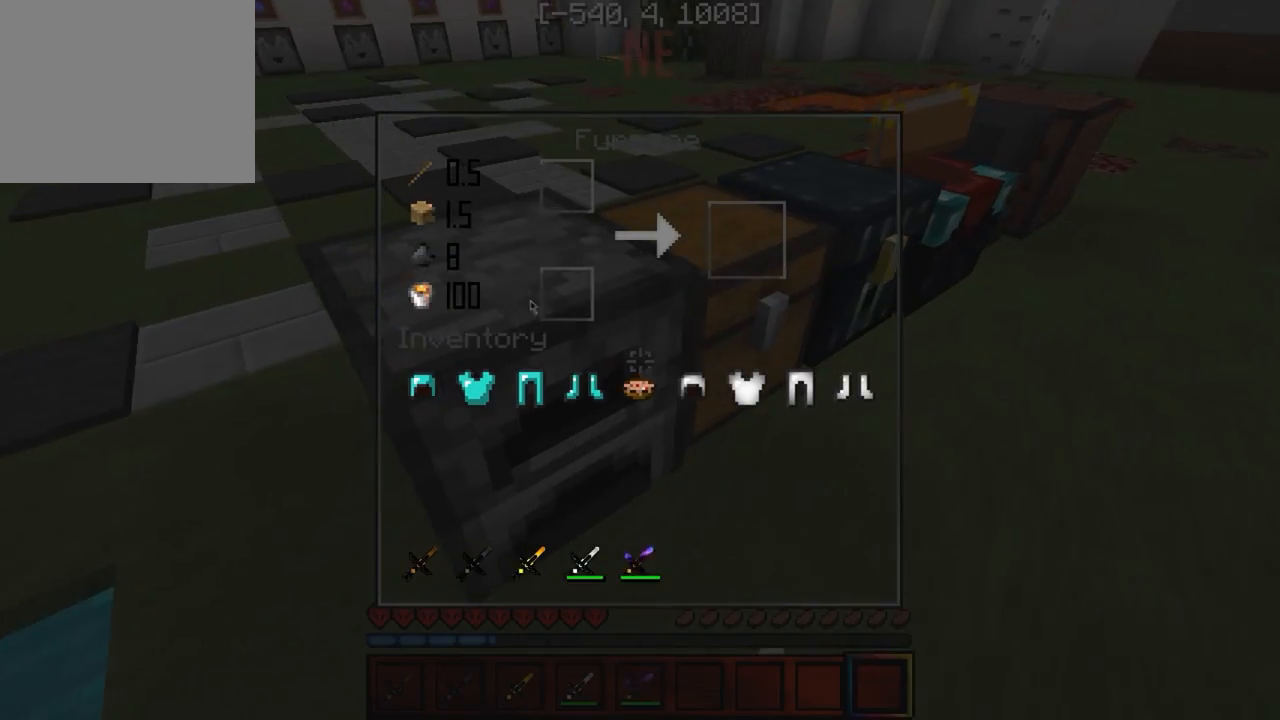
{"keys": [], "events": []}
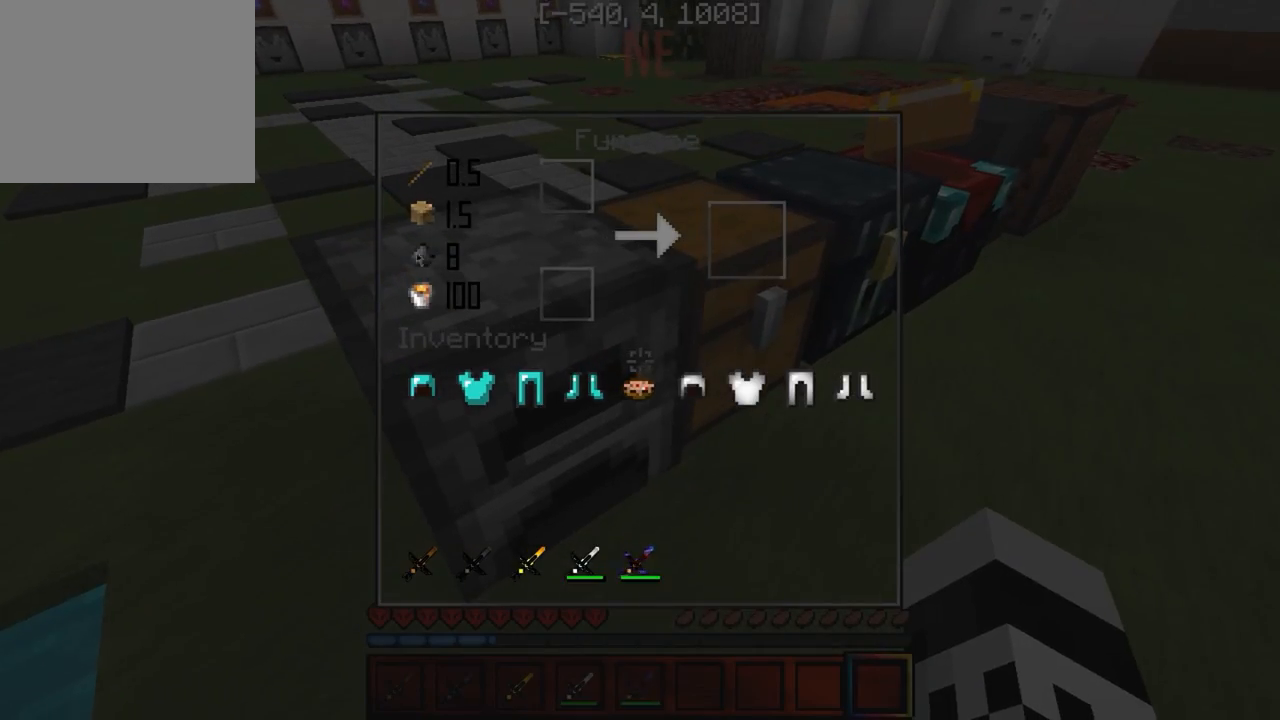
{"keys": ["d"], "events": [[467, "d", "down"]]}
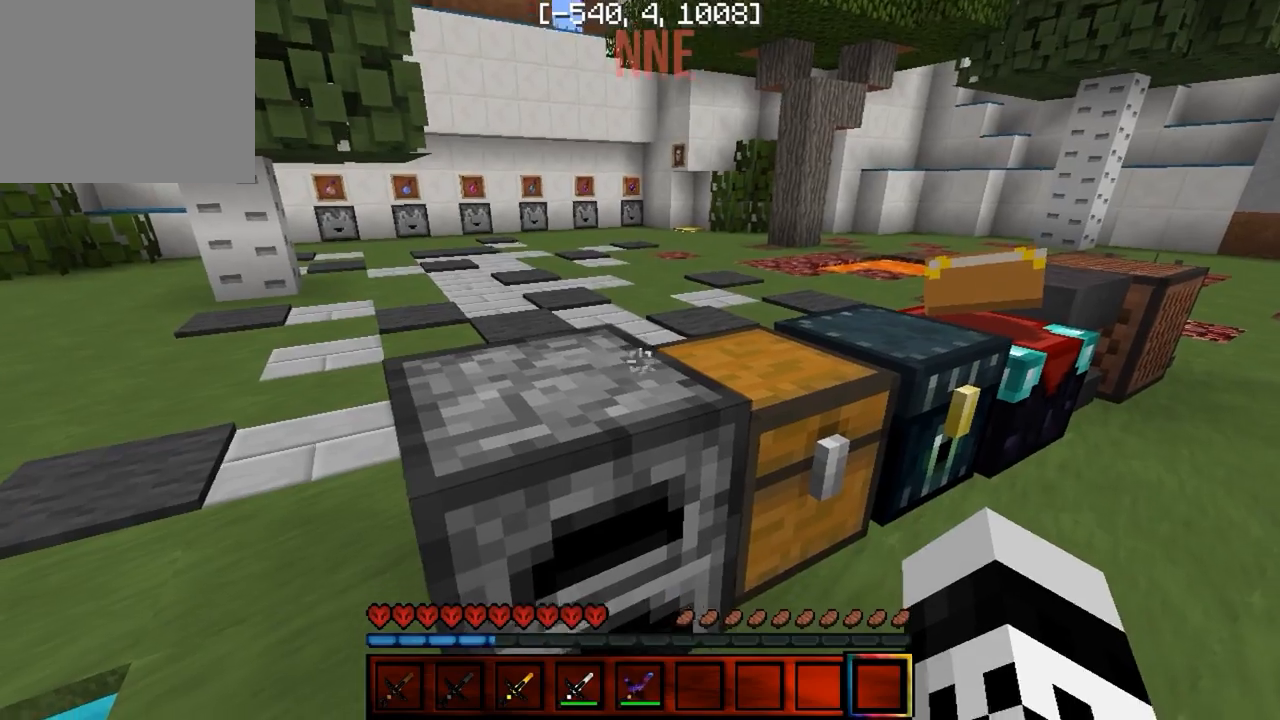
{"keys": [], "events": [[250, "d", "up"]]}
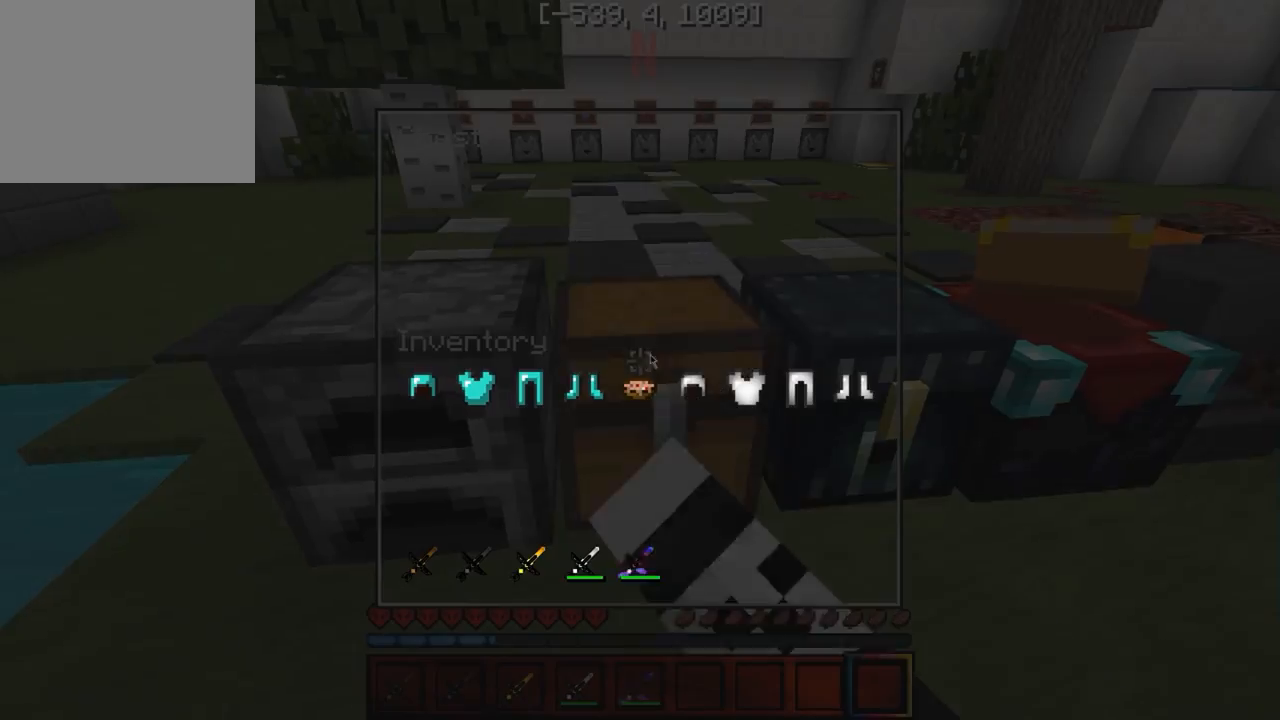
{"keys": [], "events": []}
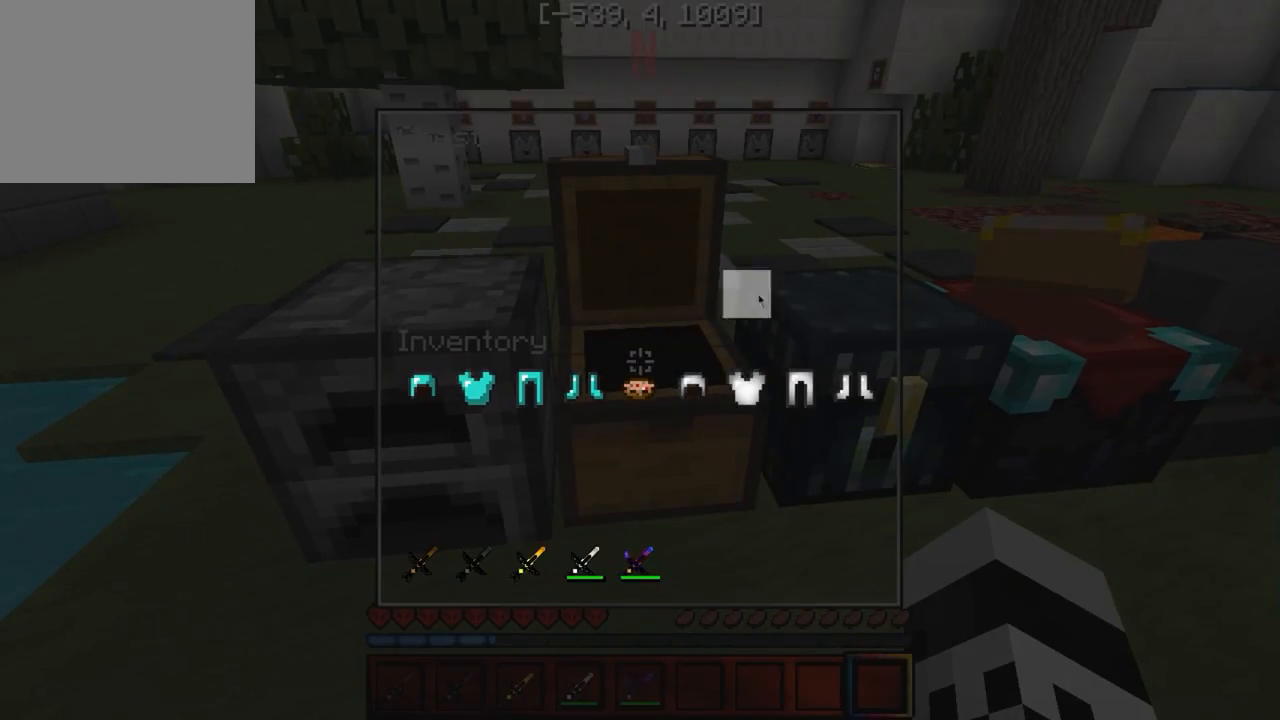
{"keys": [], "events": []}
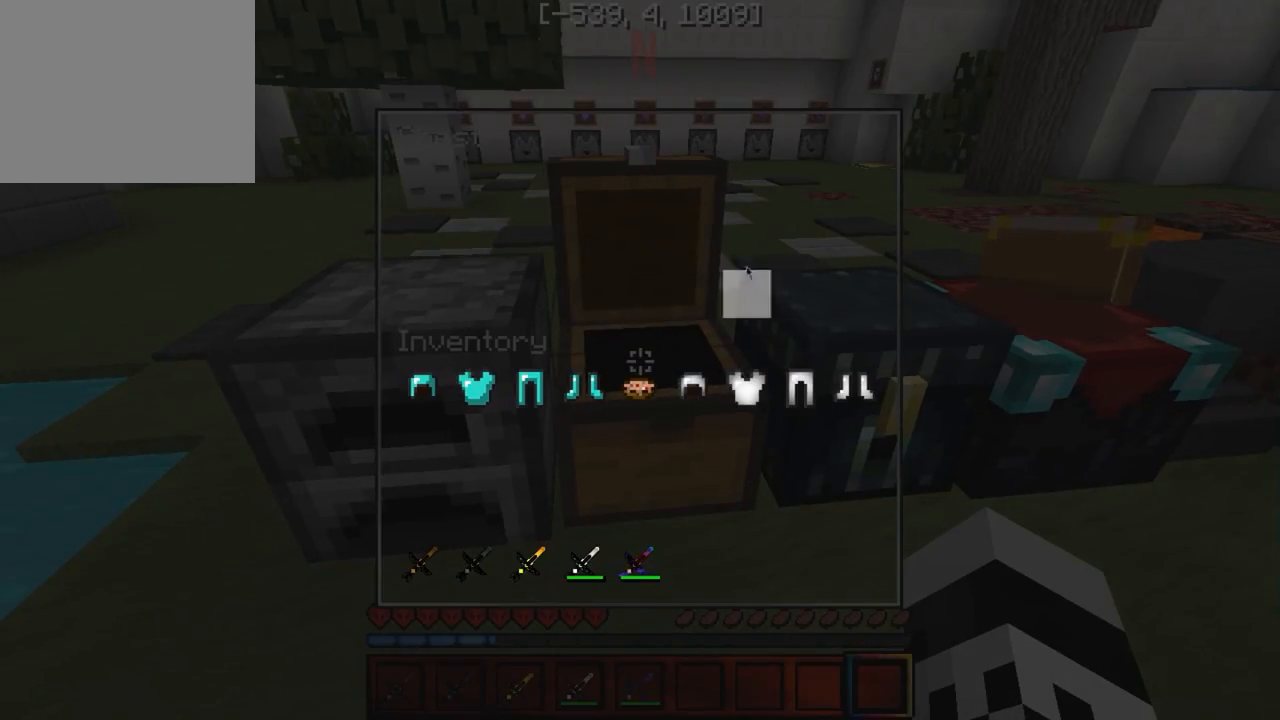
{"keys": ["d", "w"], "events": [[300, "d", "down"], [367, "w", "down"]]}
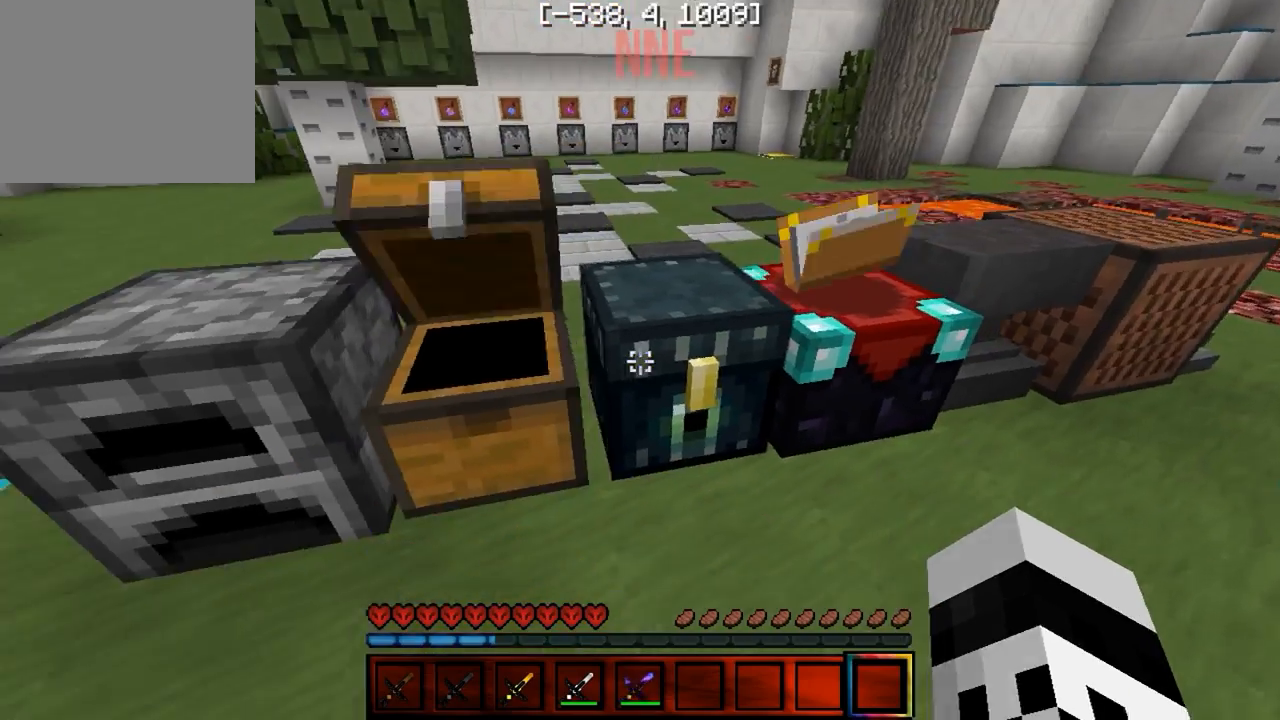
{"keys": [], "events": [[33, "d", "up"], [33, "w", "up"]]}
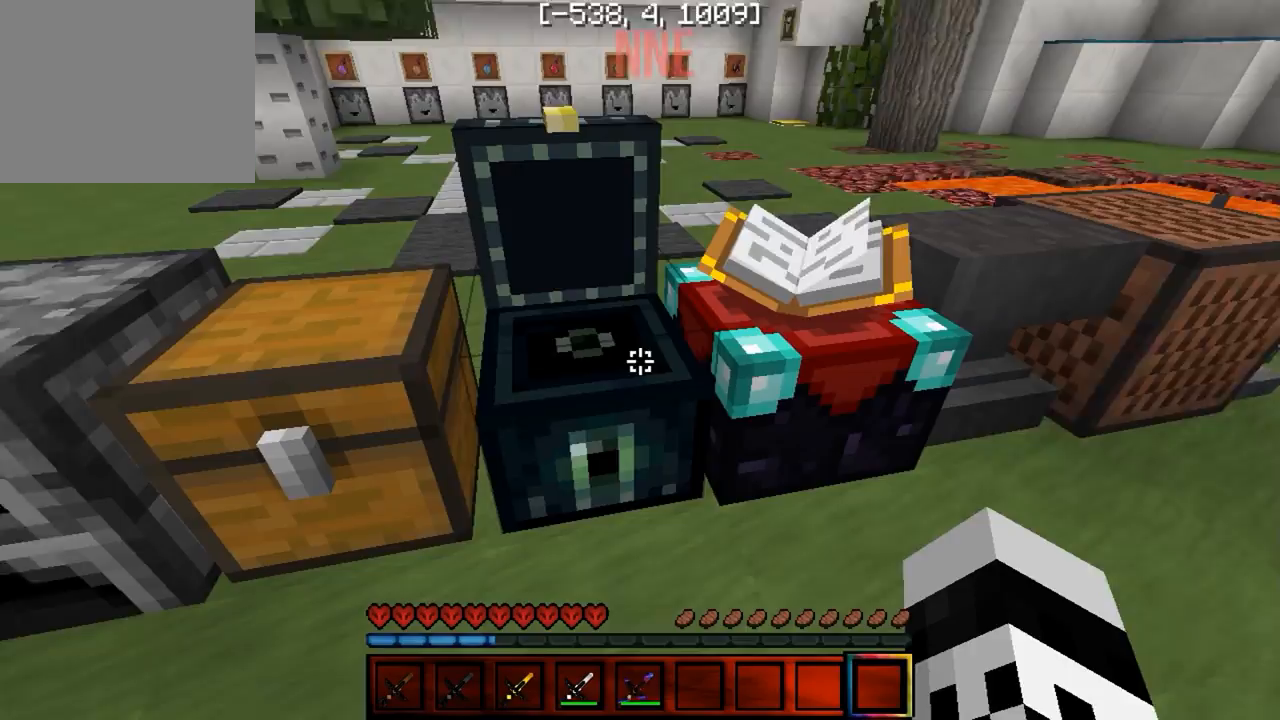
{"keys": [], "events": [[250, "d", "down"], [283, "w", "down"], [433, "w", "up"], [467, "d", "up"]]}
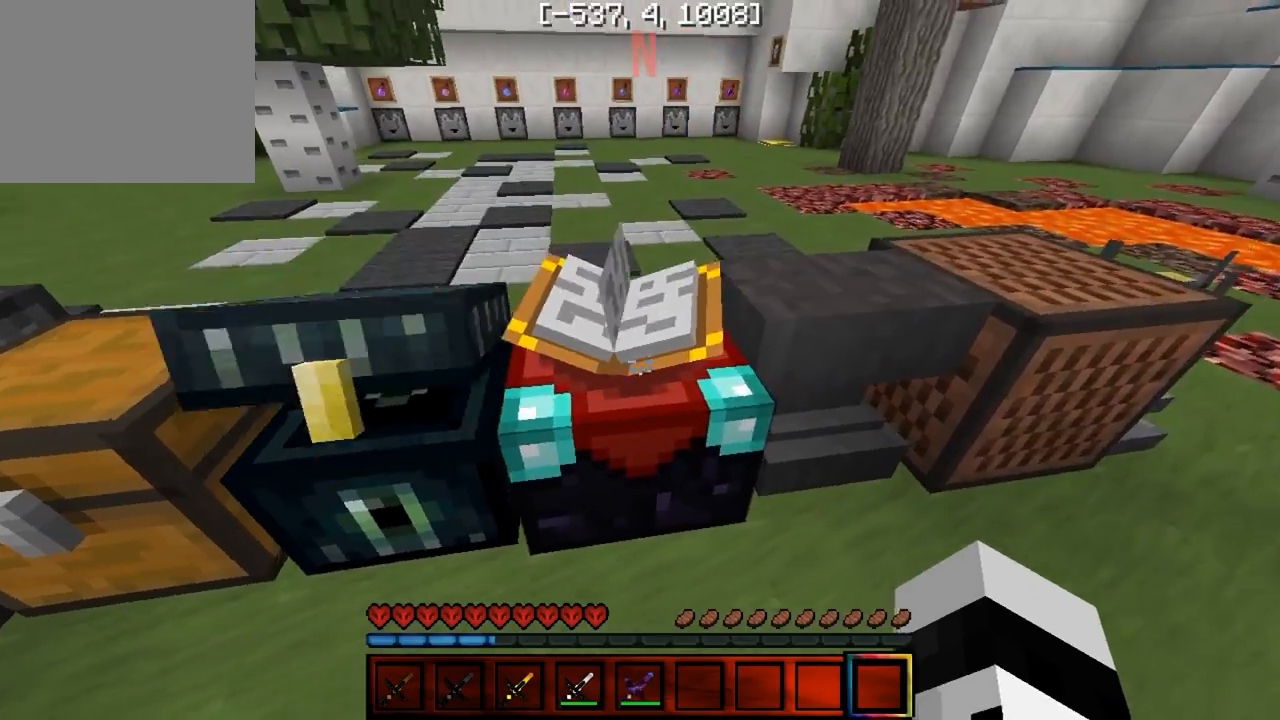
{"keys": [], "events": []}
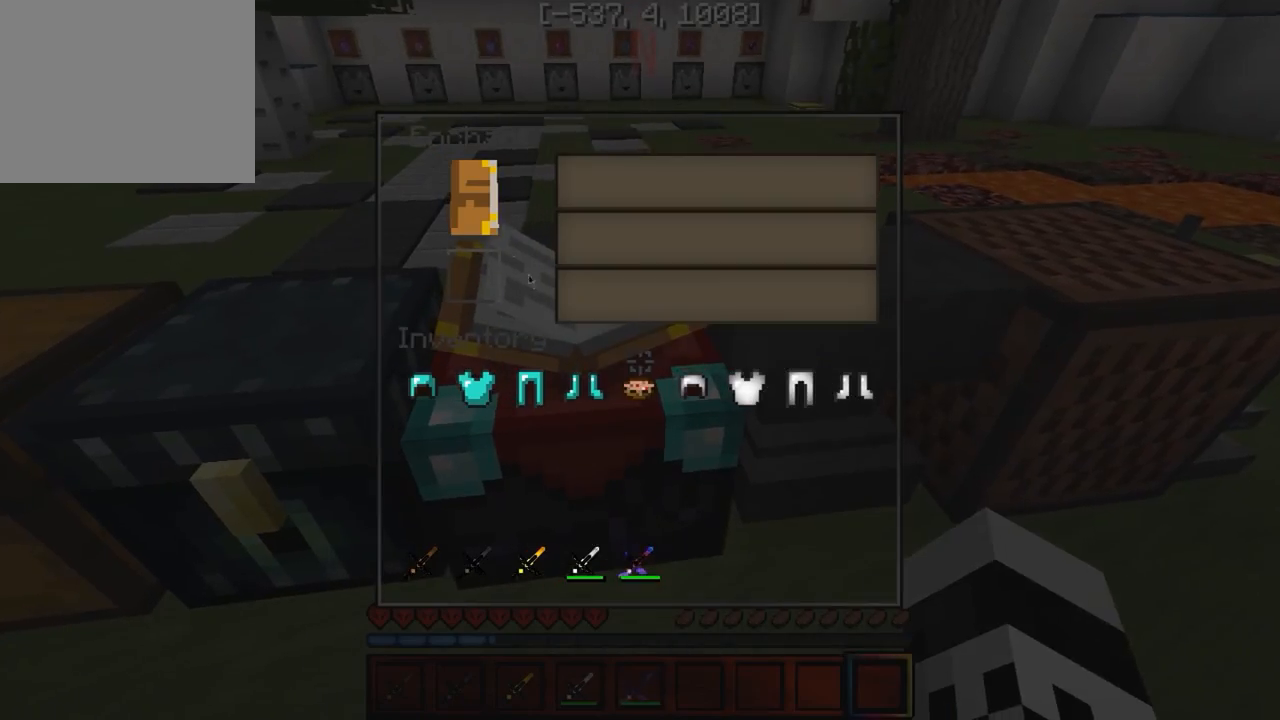
{"keys": ["d"], "events": [[450, "d", "down"]]}
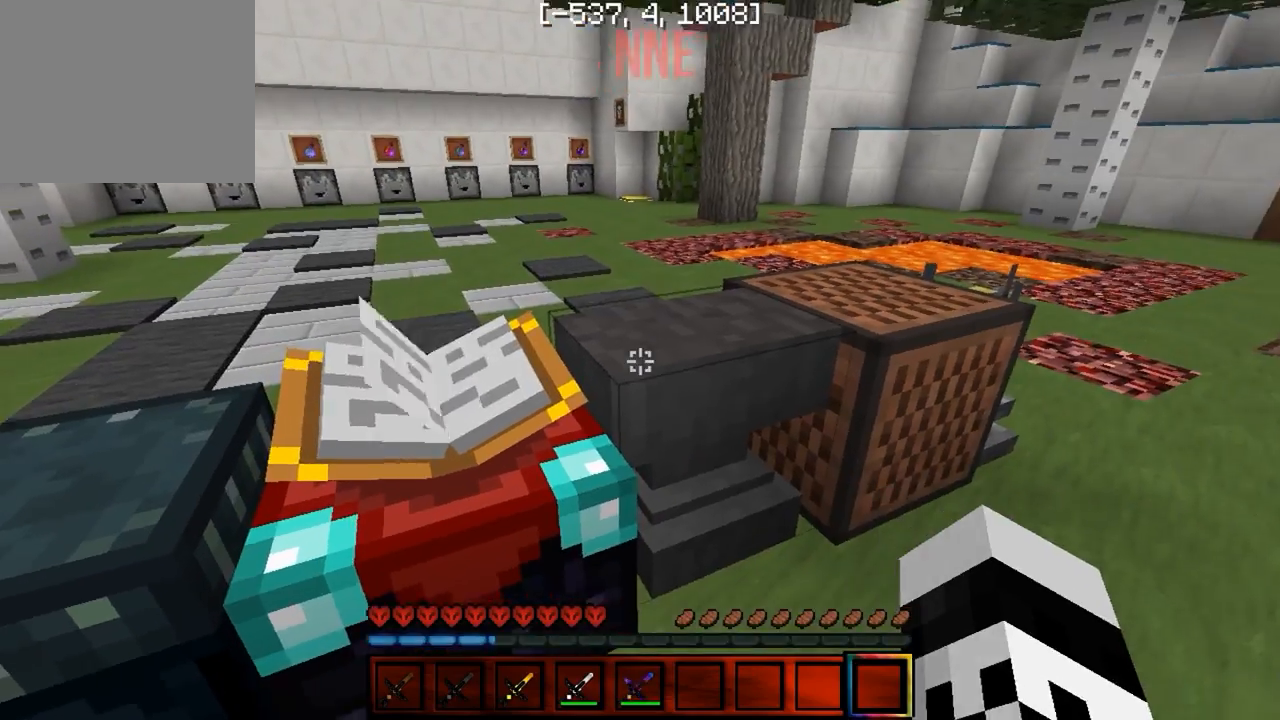
{"keys": [], "events": [[100, "w", "down"], [133, "d", "up"], [200, "w", "up"]]}
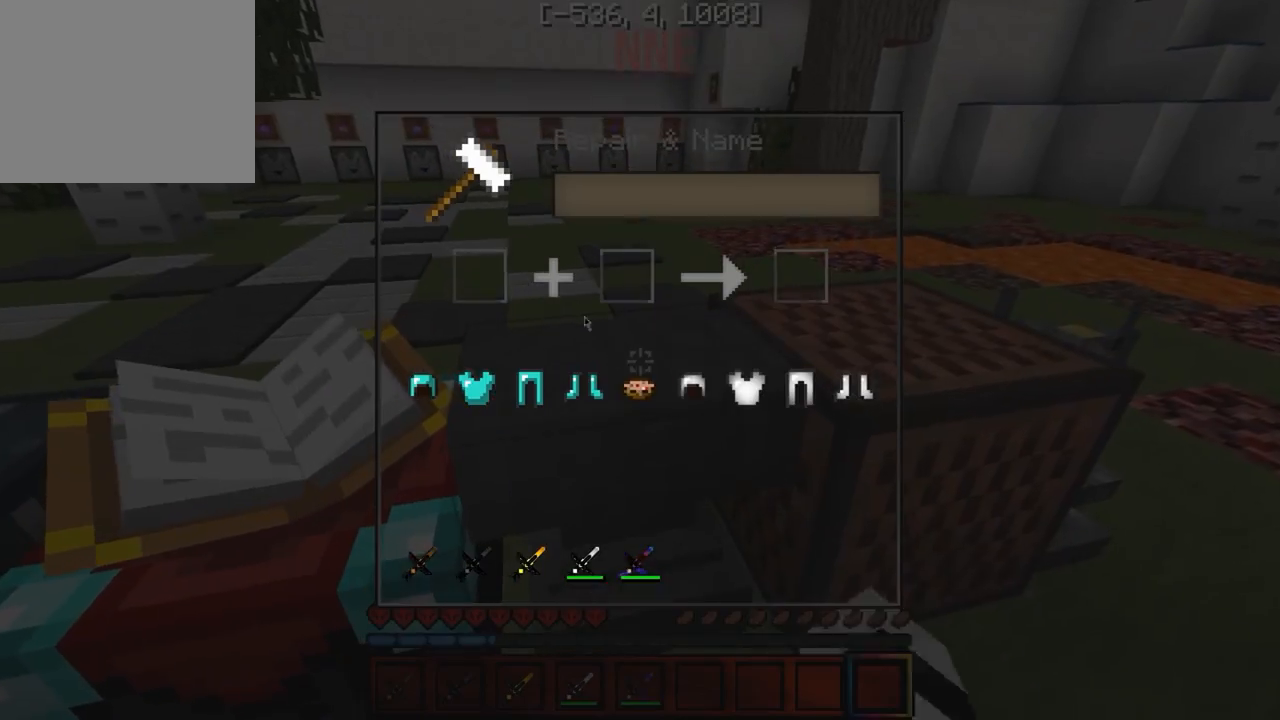
{"keys": [], "events": []}
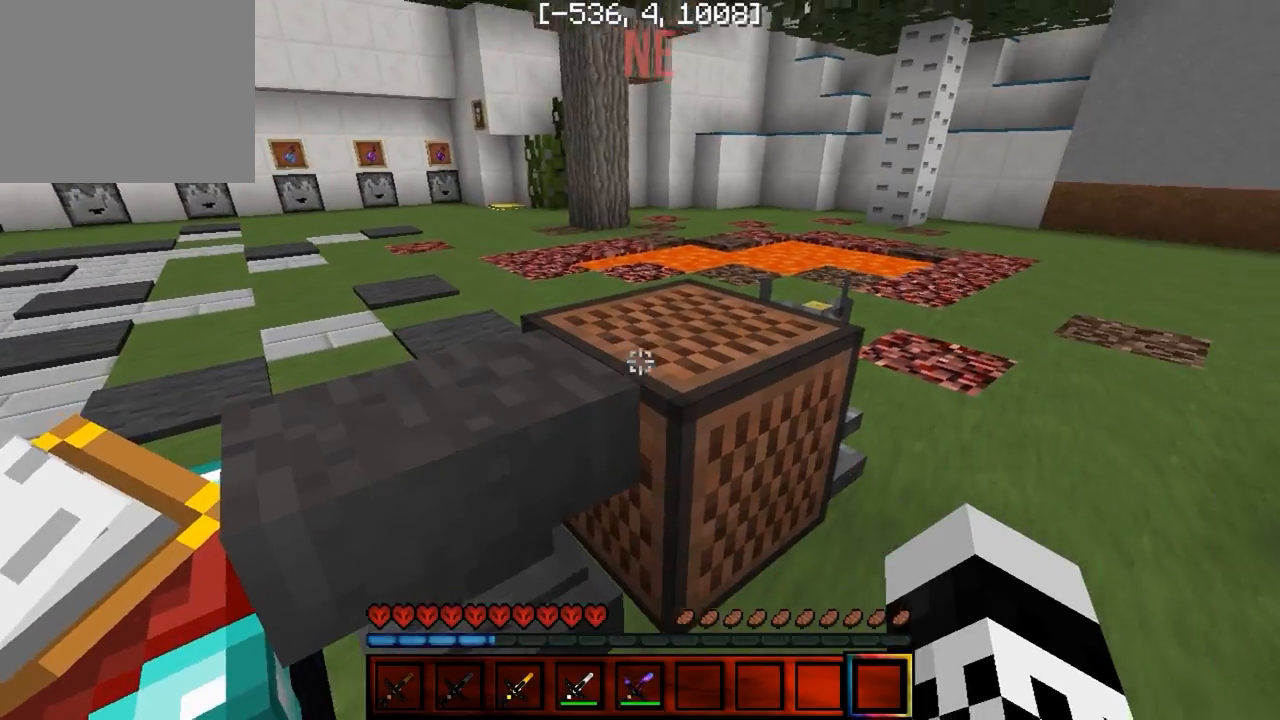
{"keys": [], "events": [[83, "d", "down"], [167, "w", "down"], [350, "w", "up"], [417, "d", "up"]]}
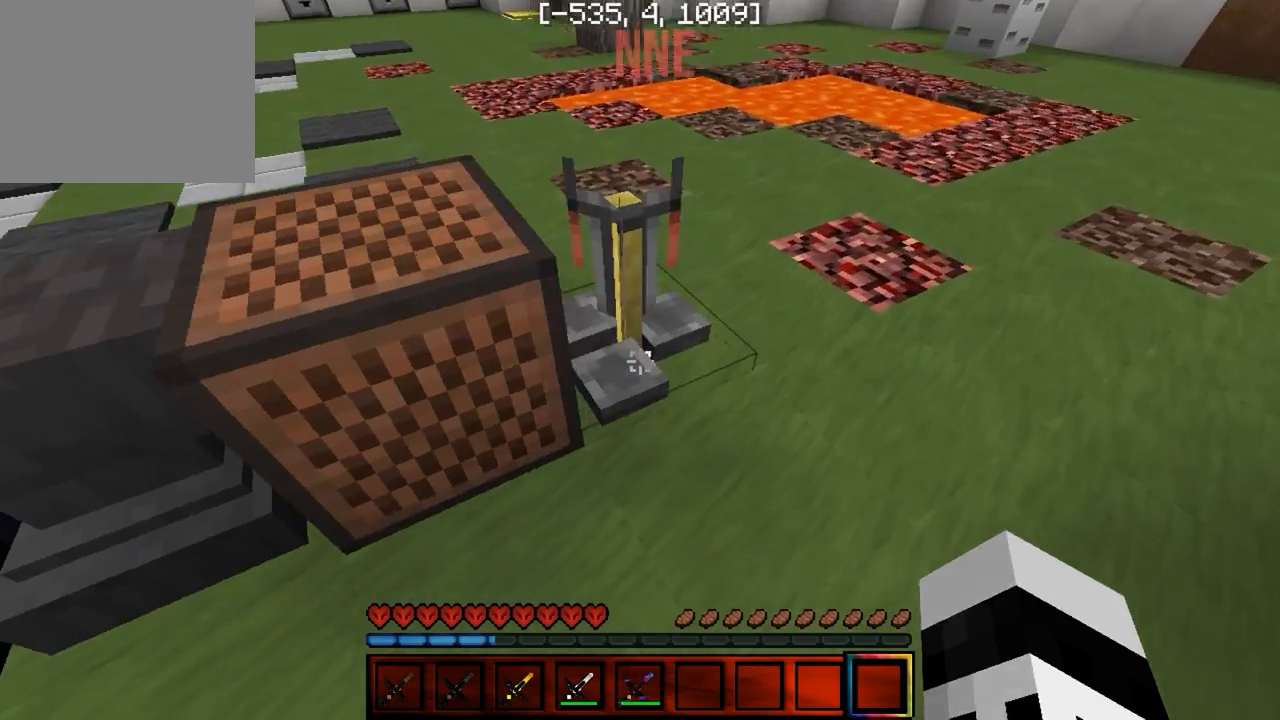
{"keys": [], "events": []}